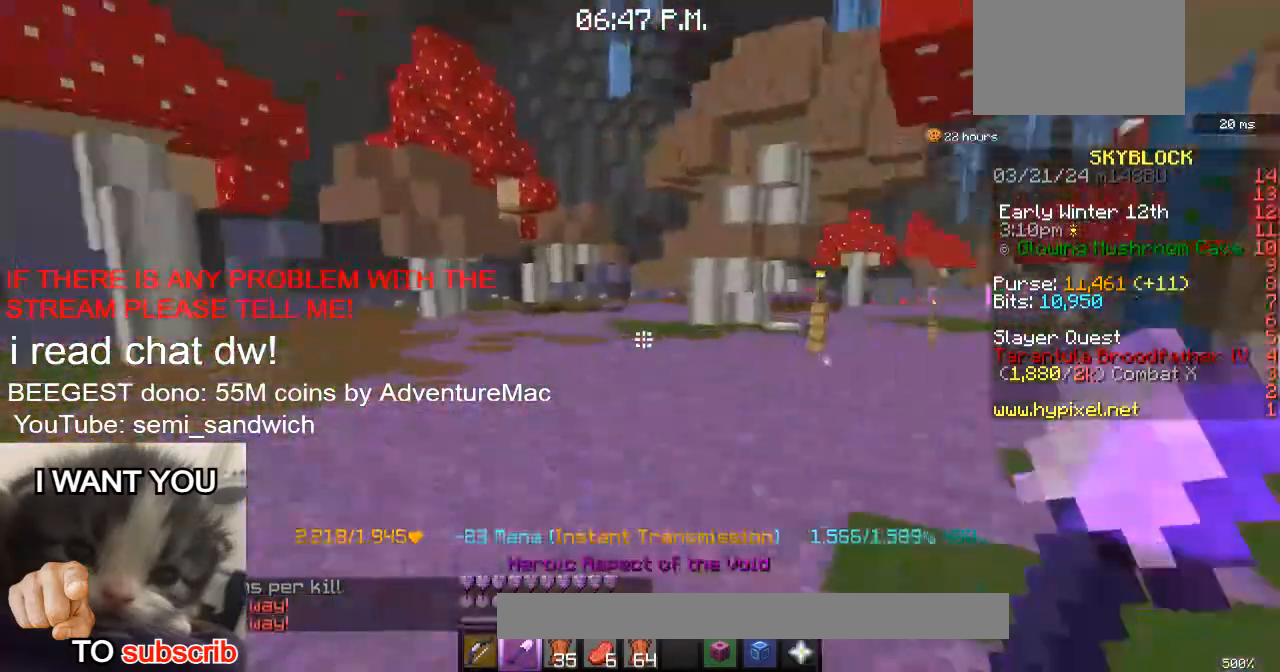
Gameplay with keyboard; each line is a JSON object with the keys held at the frame after it. "events" lists presses ("down") and releases ("up") of "1", "2", "a", "d", "s" and "w" between this image and that frame as [ms after this image, input, new state], when the widget could be followed in between. No other keys are recorded. Mouse input is not recorded.
{"keys": ["w"], "events": [[167, "1", "down"], [300, "1", "up"]]}
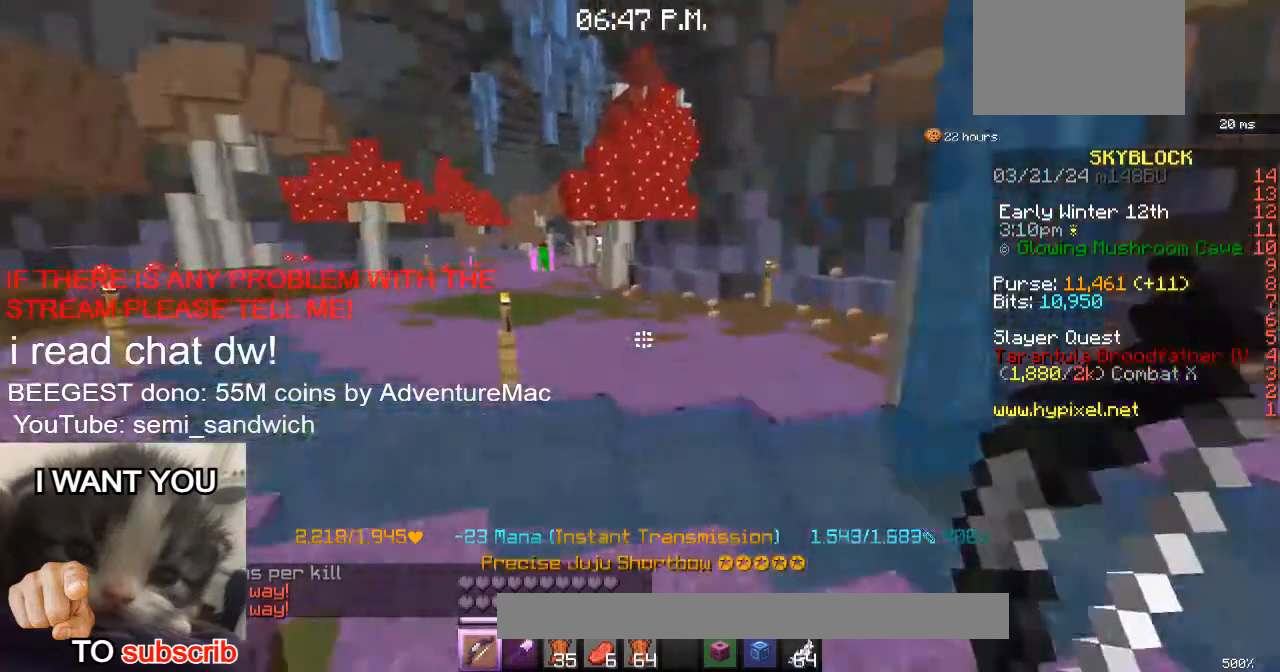
{"keys": ["w"], "events": []}
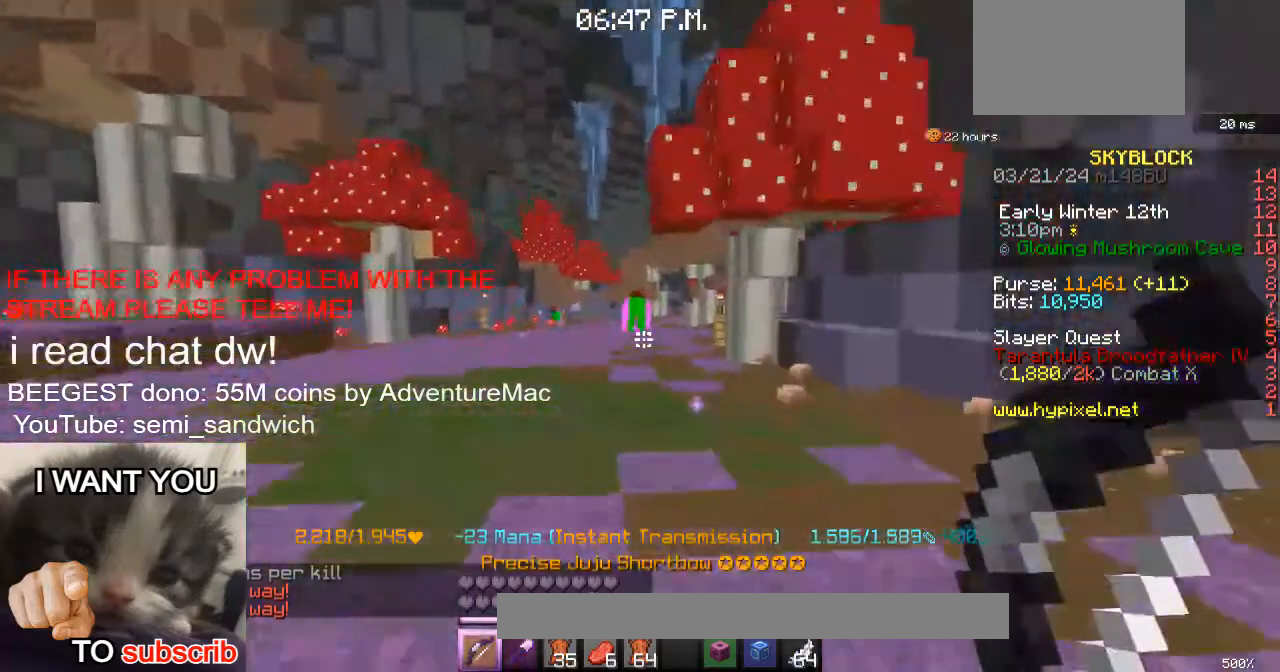
{"keys": ["1"], "events": [[350, "1", "down"], [417, "w", "up"]]}
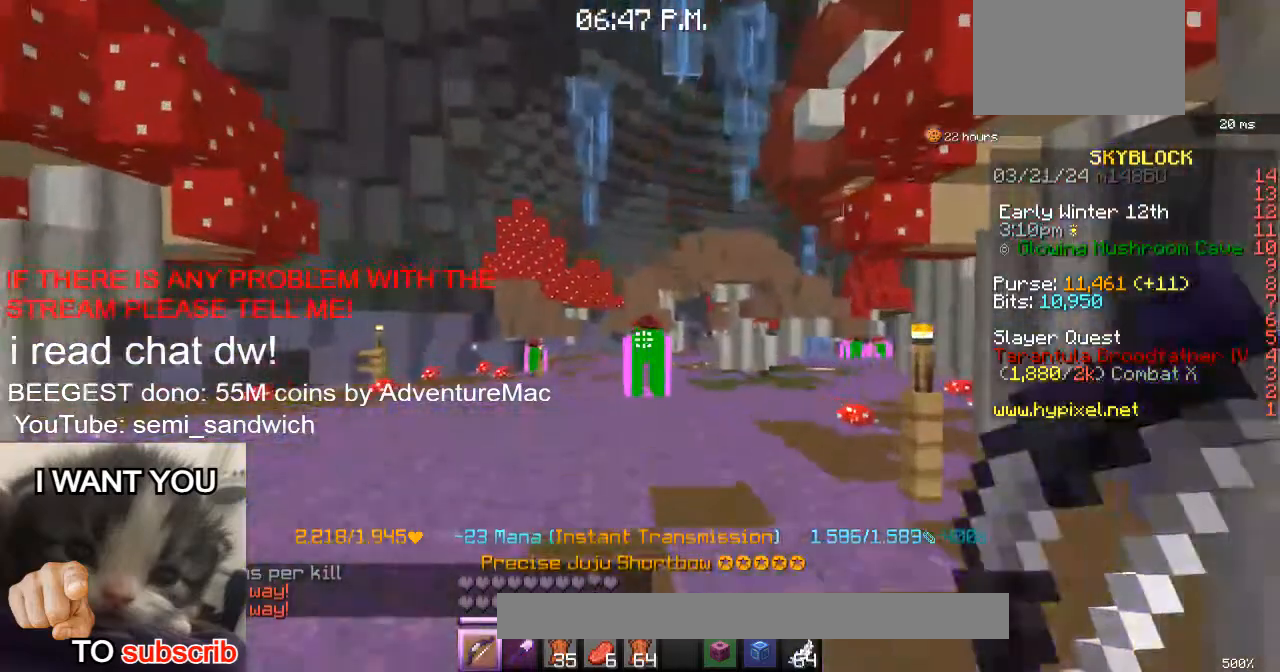
{"keys": [], "events": [[67, "1", "up"]]}
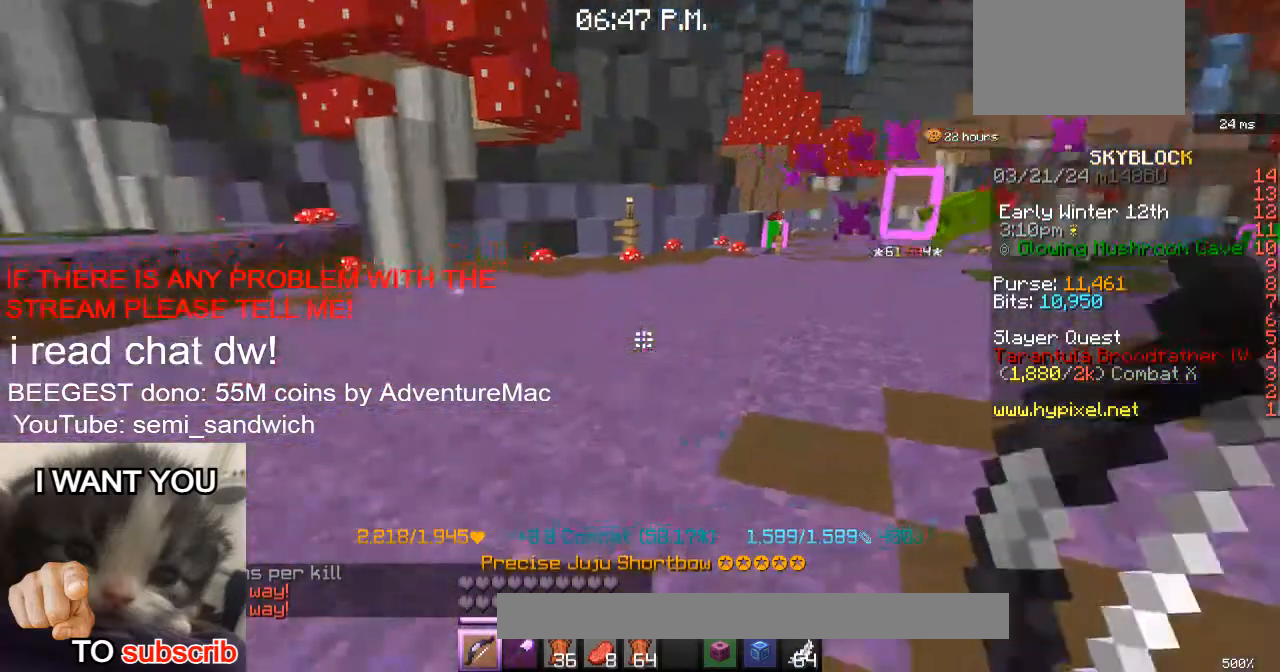
{"keys": [], "events": []}
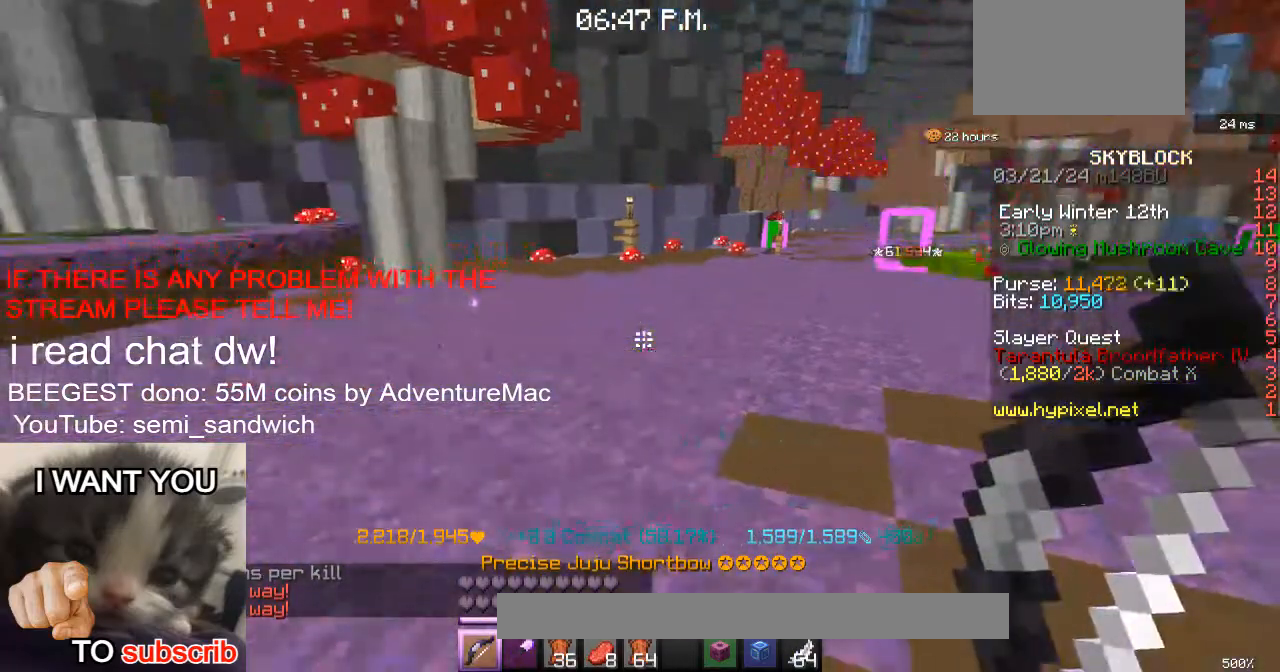
{"keys": [], "events": []}
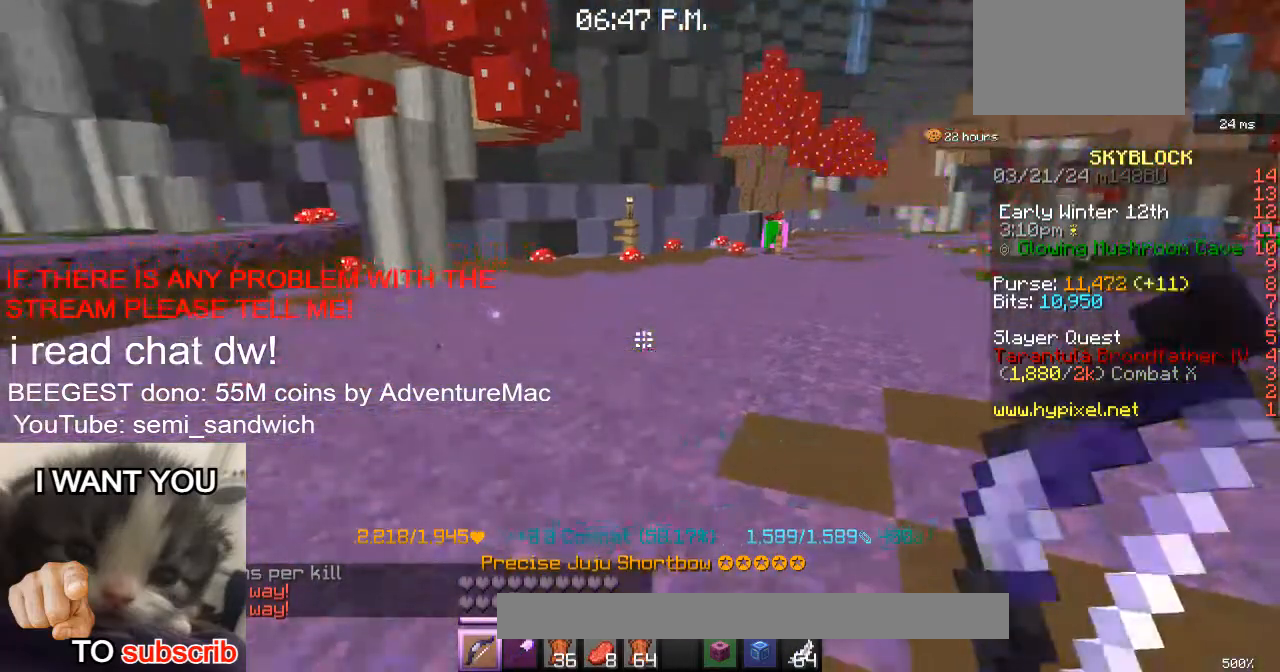
{"keys": [], "events": []}
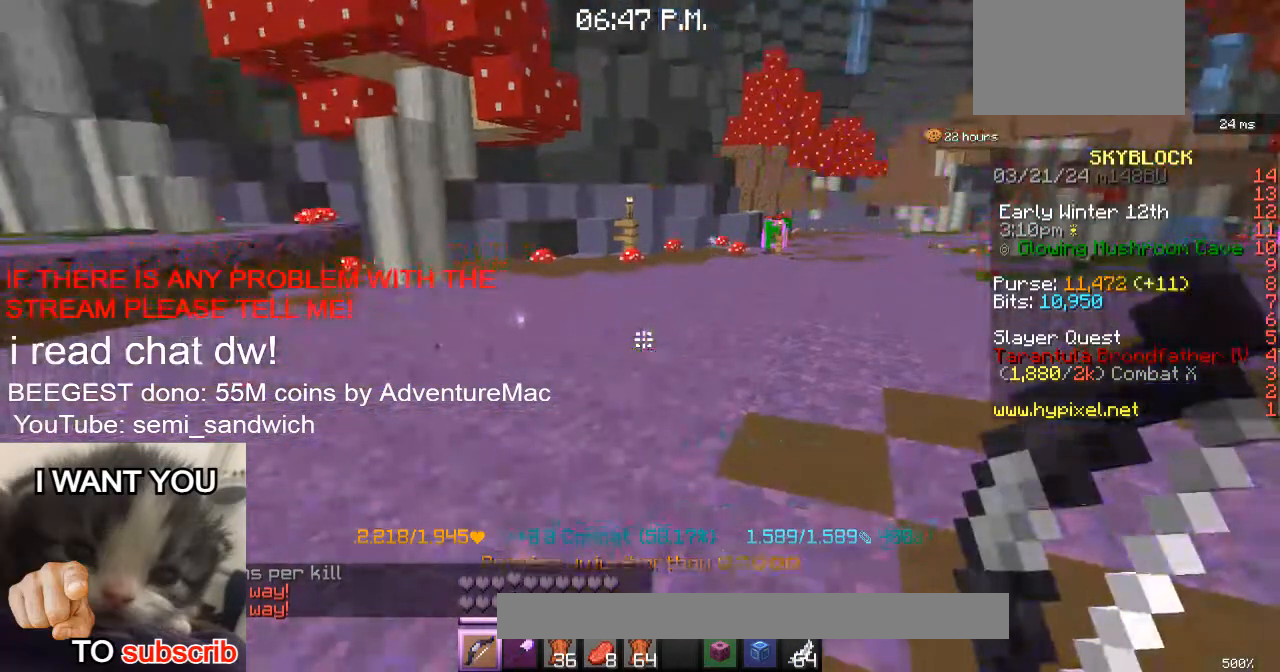
{"keys": [], "events": []}
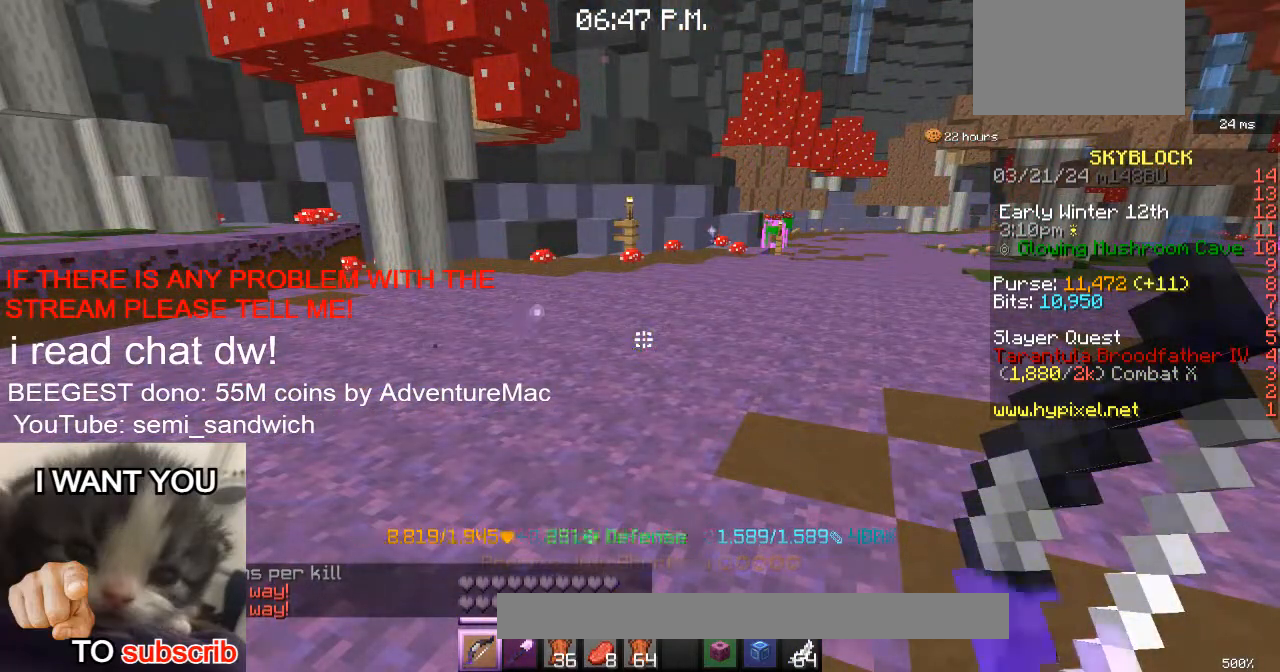
{"keys": [], "events": []}
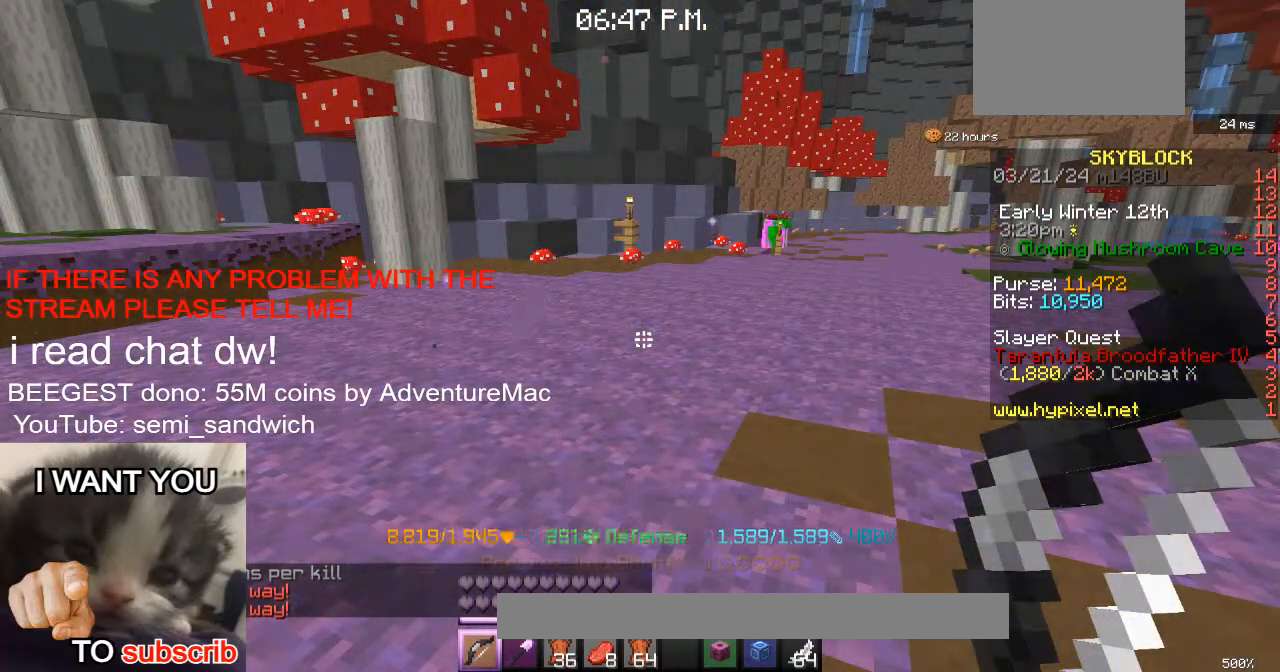
{"keys": [], "events": []}
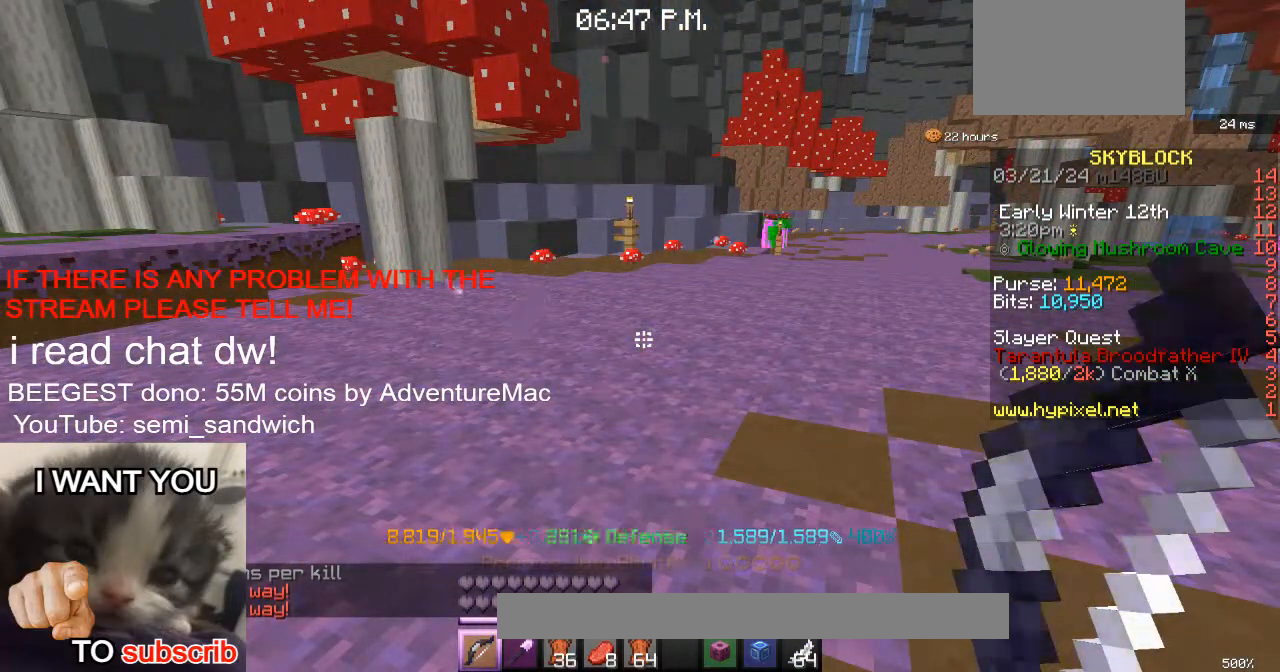
{"keys": [], "events": []}
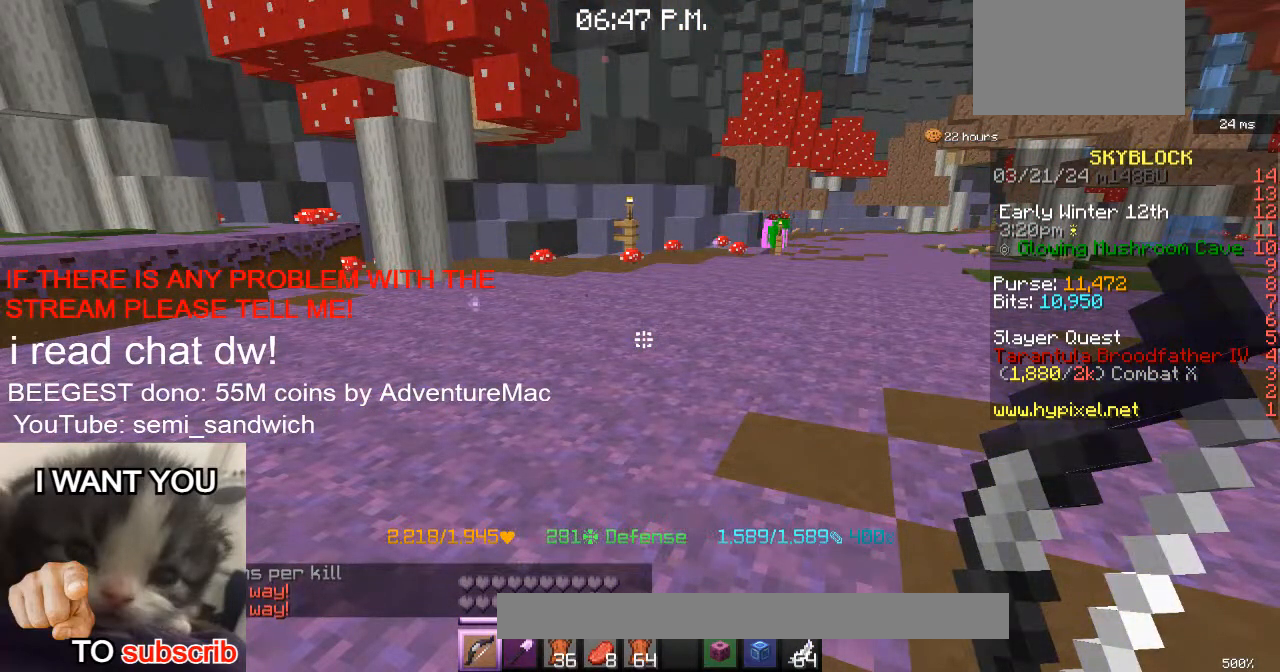
{"keys": [], "events": []}
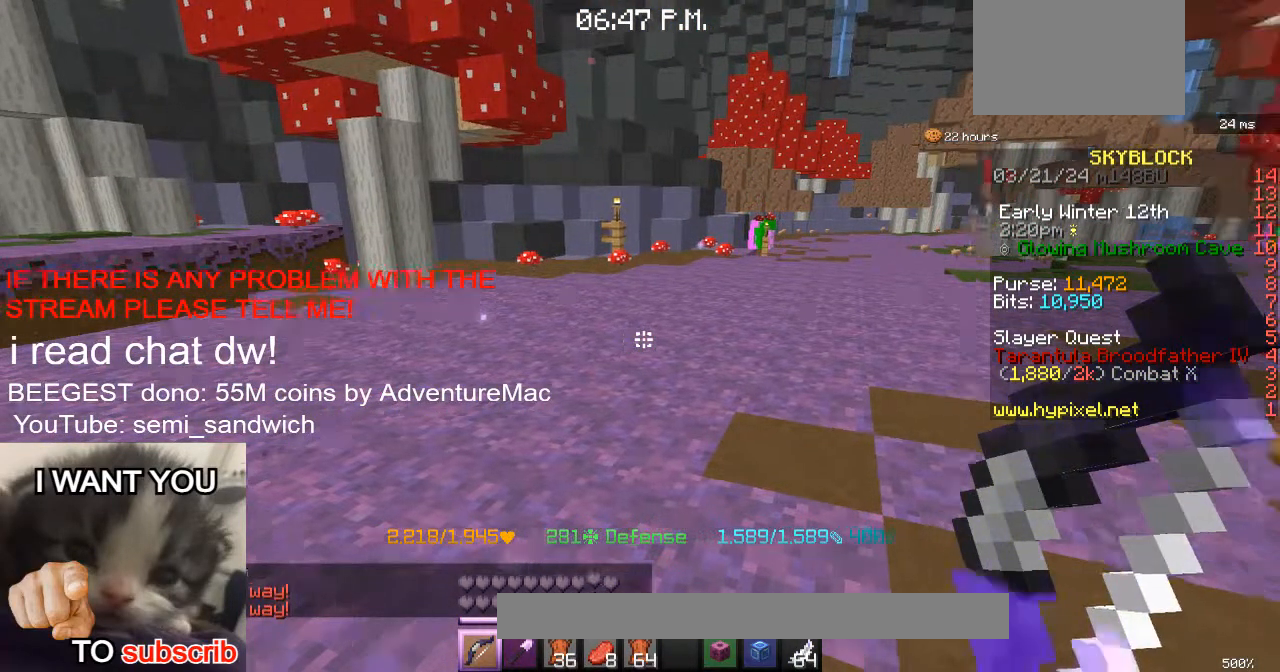
{"keys": ["w"], "events": [[434, "w", "down"]]}
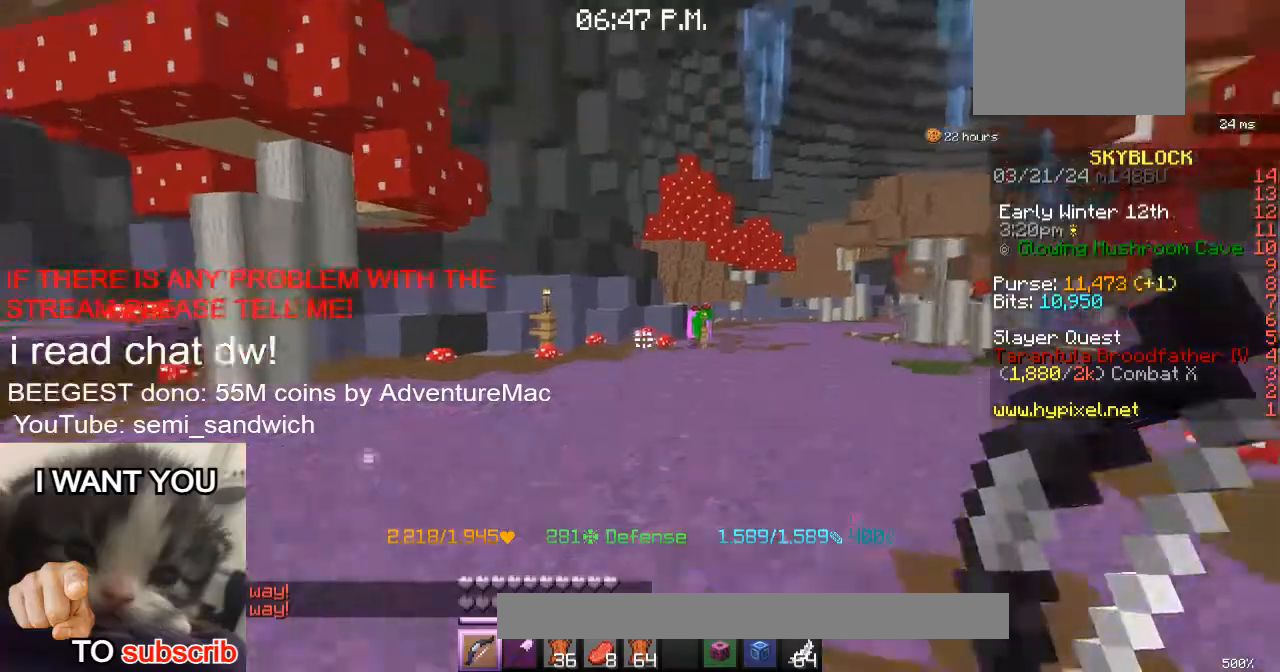
{"keys": ["d", "w"], "events": [[233, "1", "down"], [333, "d", "down"], [433, "1", "up"]]}
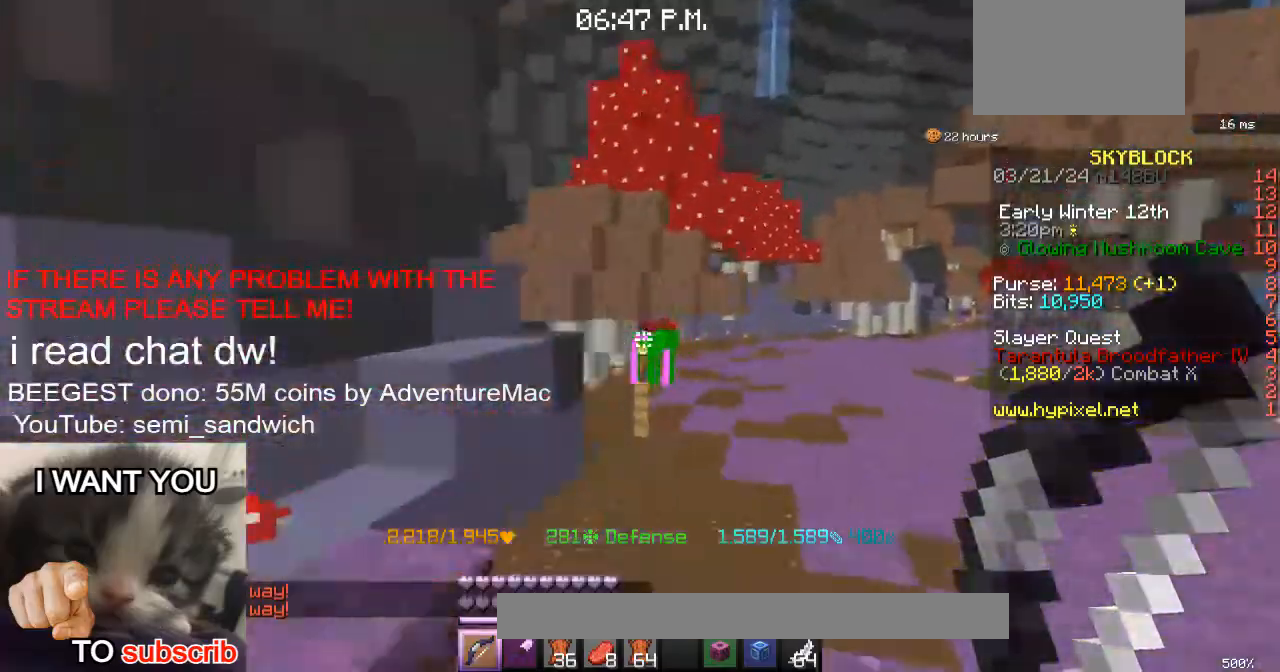
{"keys": [], "events": [[50, "d", "up"], [267, "w", "up"]]}
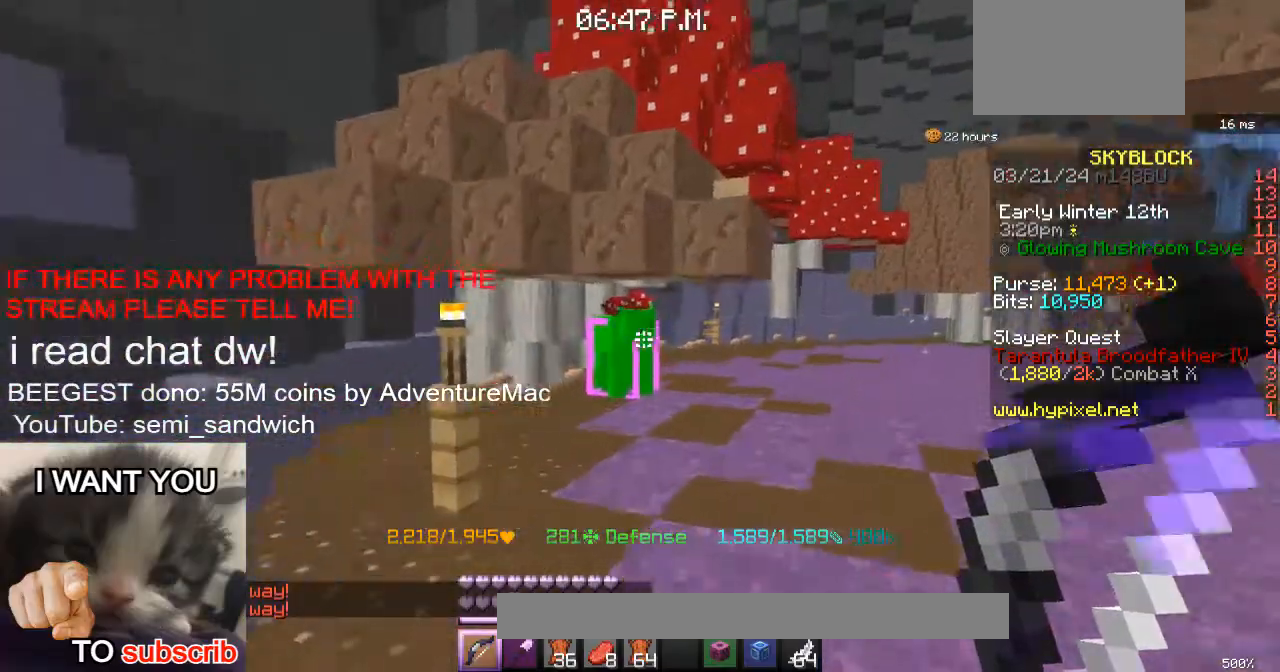
{"keys": [], "events": [[100, "w", "down"], [166, "d", "down"], [383, "d", "up"], [500, "w", "up"]]}
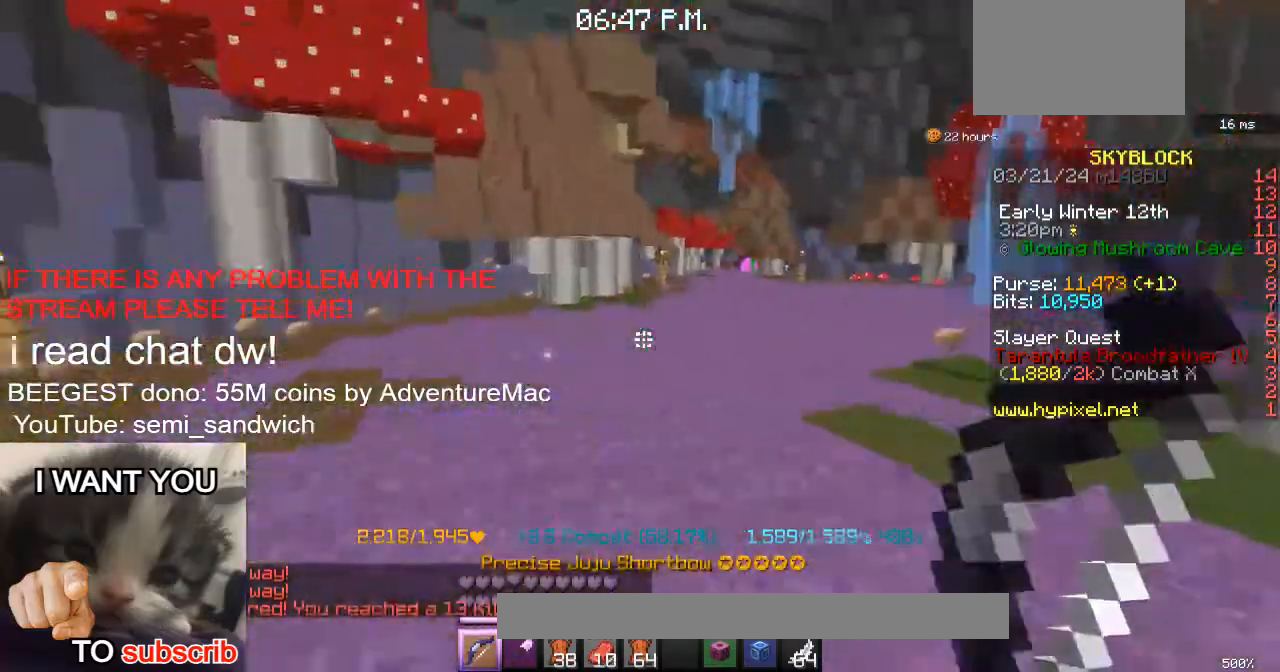
{"keys": ["w"], "events": [[67, "1", "down"], [250, "1", "up"], [350, "w", "down"]]}
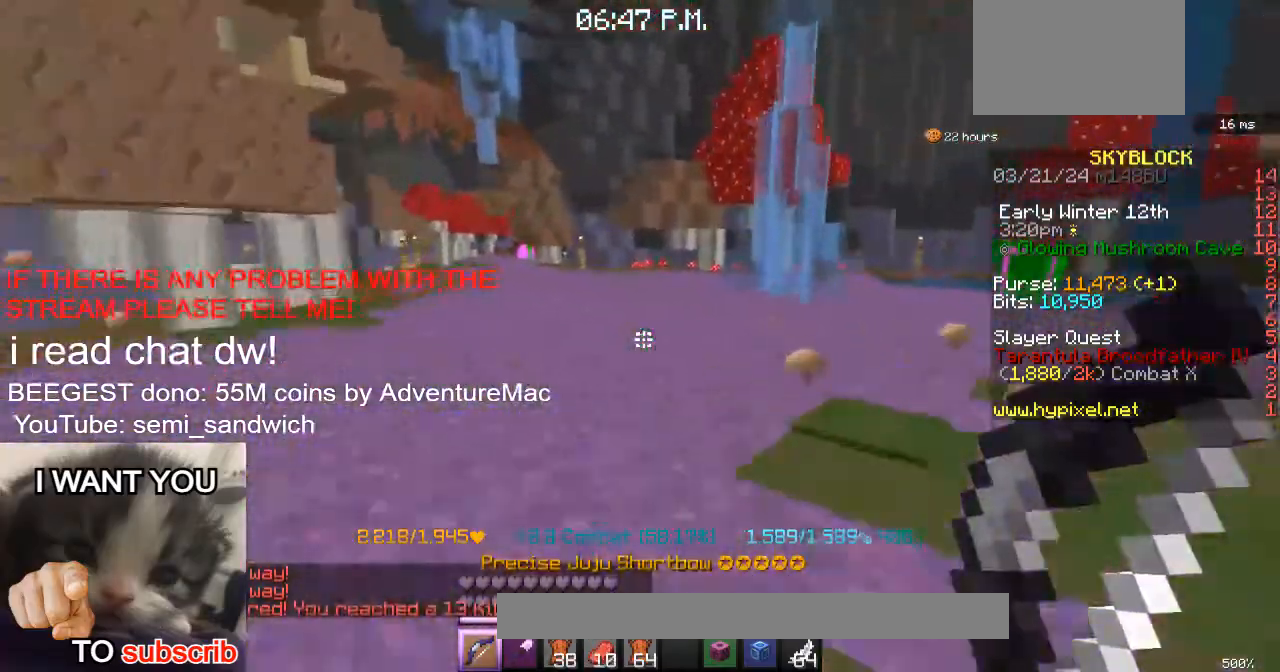
{"keys": ["w"], "events": [[166, "w", "up"], [300, "1", "down"], [417, "w", "down"], [483, "1", "up"]]}
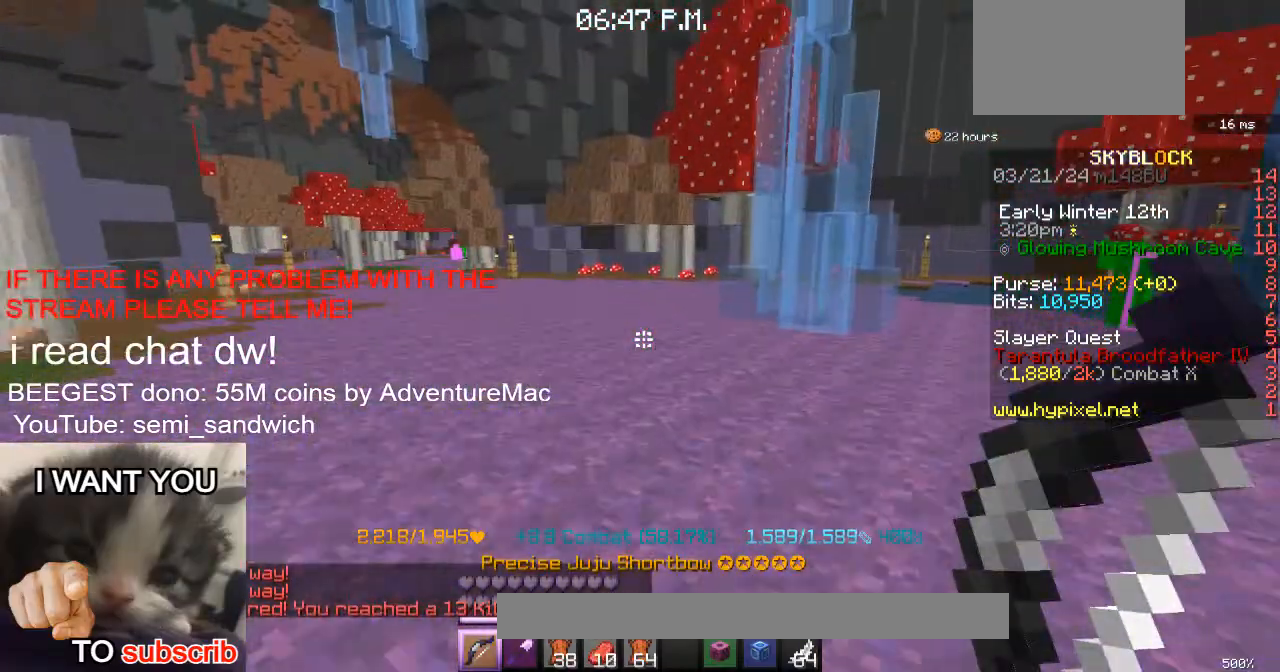
{"keys": [], "events": [[317, "w", "up"]]}
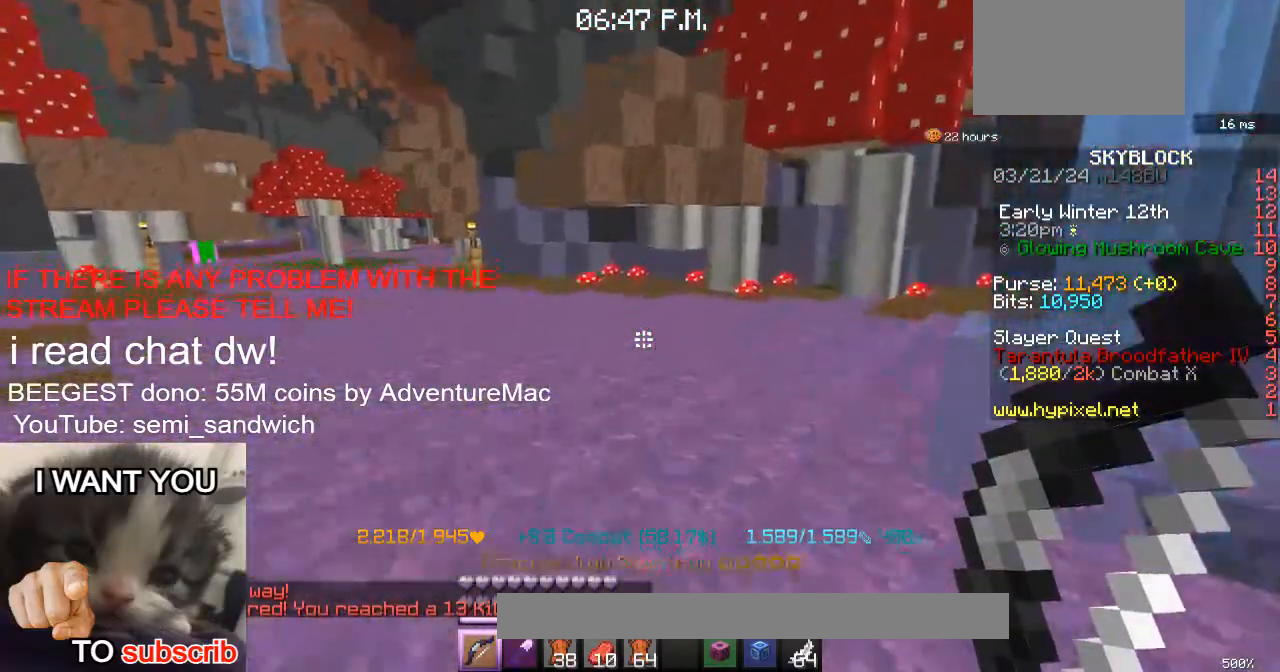
{"keys": ["1", "w"], "events": [[216, "w", "down"], [417, "1", "down"]]}
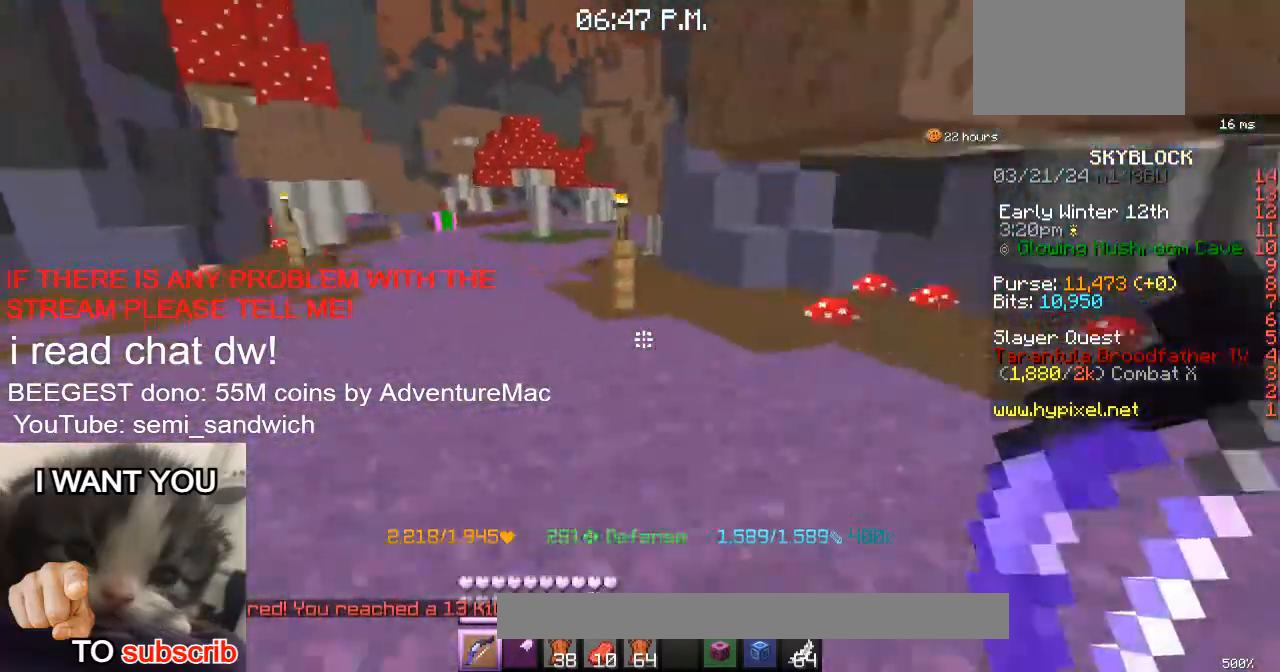
{"keys": ["d", "w"], "events": [[134, "1", "up"], [400, "d", "down"]]}
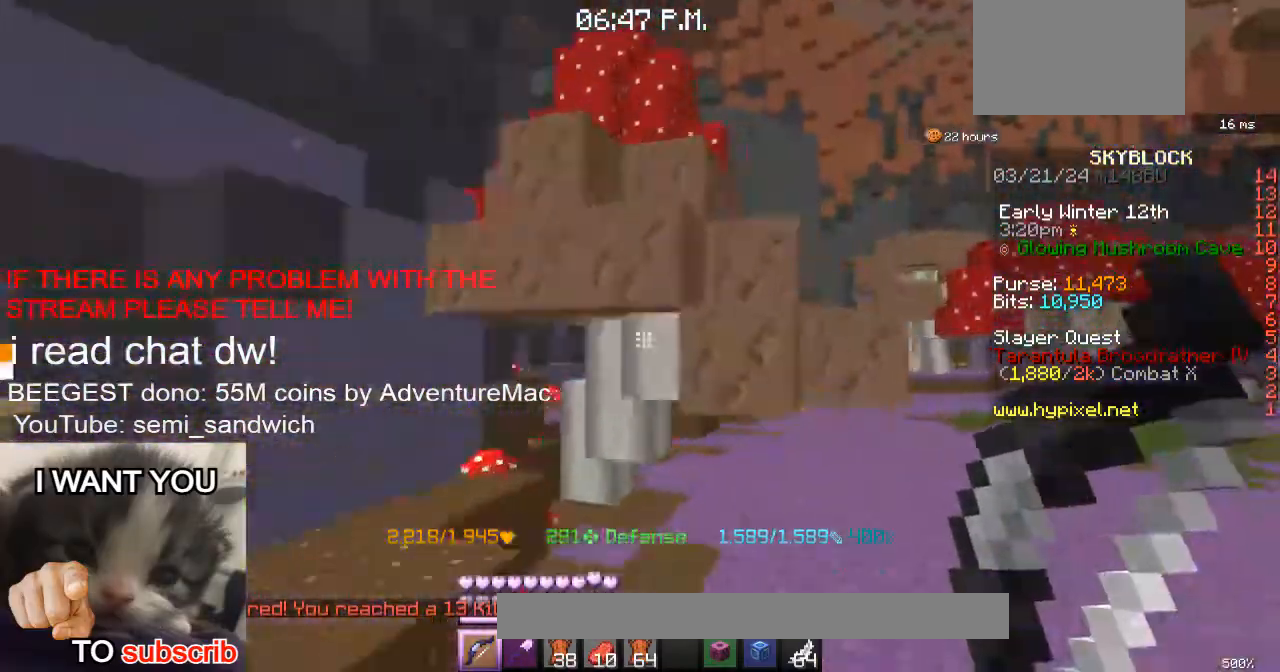
{"keys": ["w"], "events": [[350, "d", "up"]]}
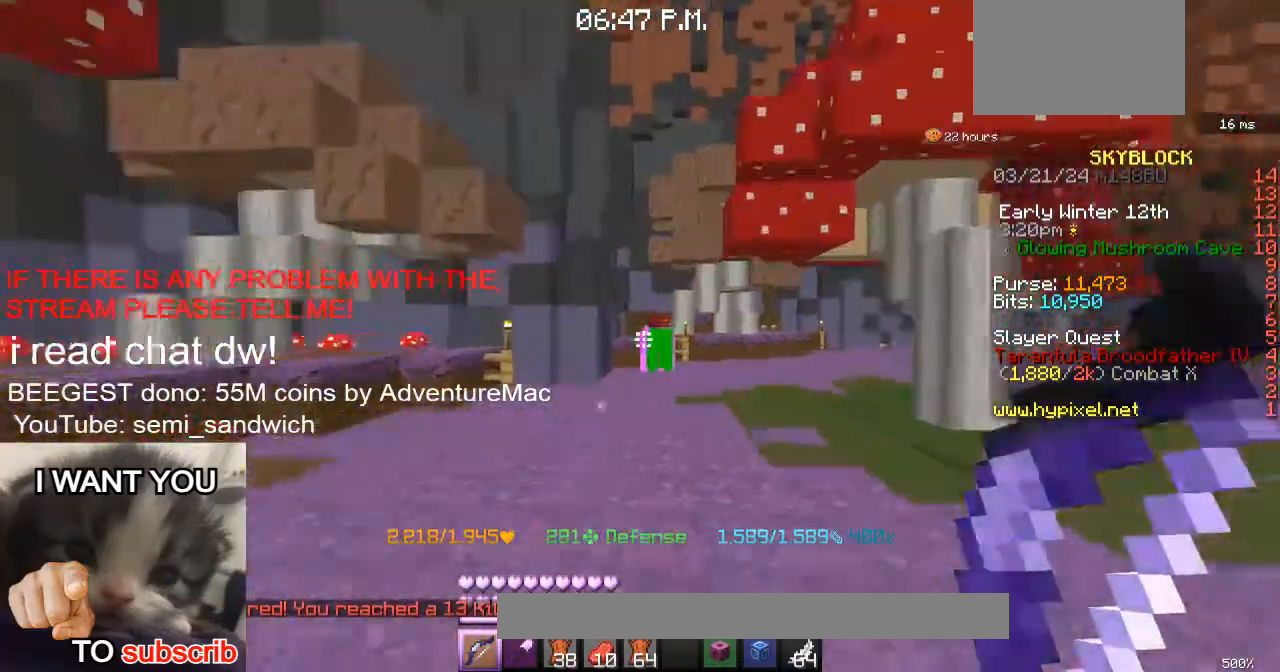
{"keys": ["d", "w"], "events": [[284, "d", "down"], [384, "w", "up"], [417, "w", "down"]]}
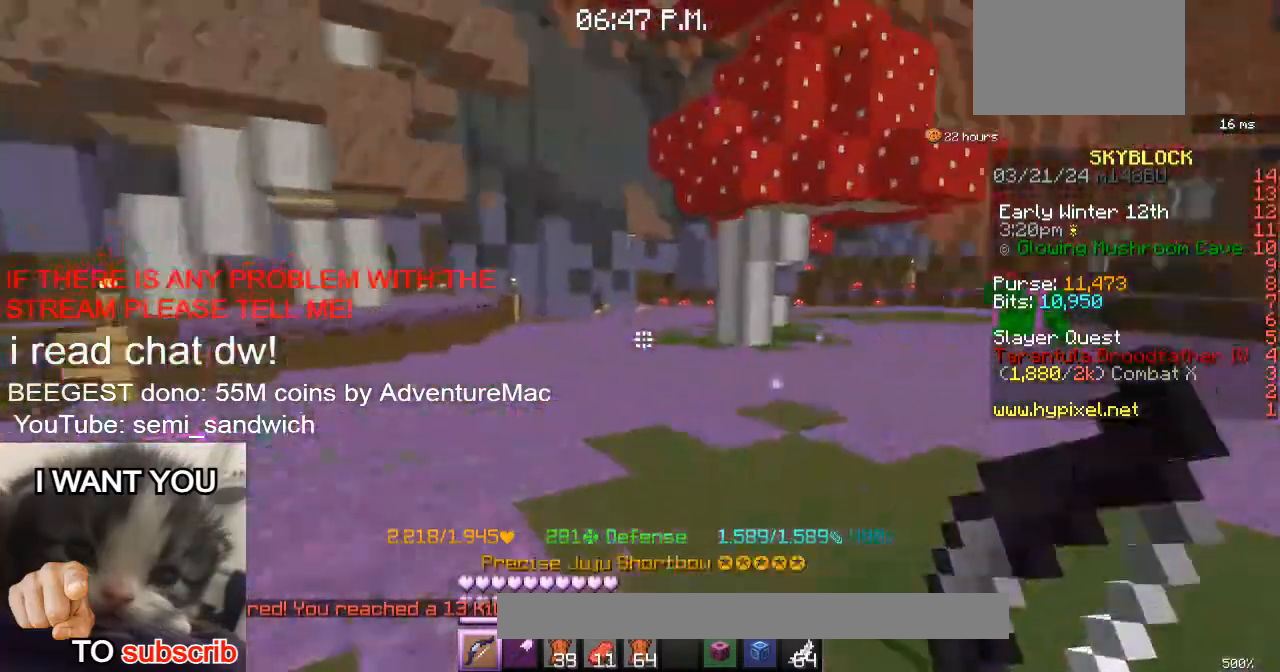
{"keys": ["1", "d", "w"], "events": [[50, "d", "up"], [400, "d", "down"], [467, "1", "down"]]}
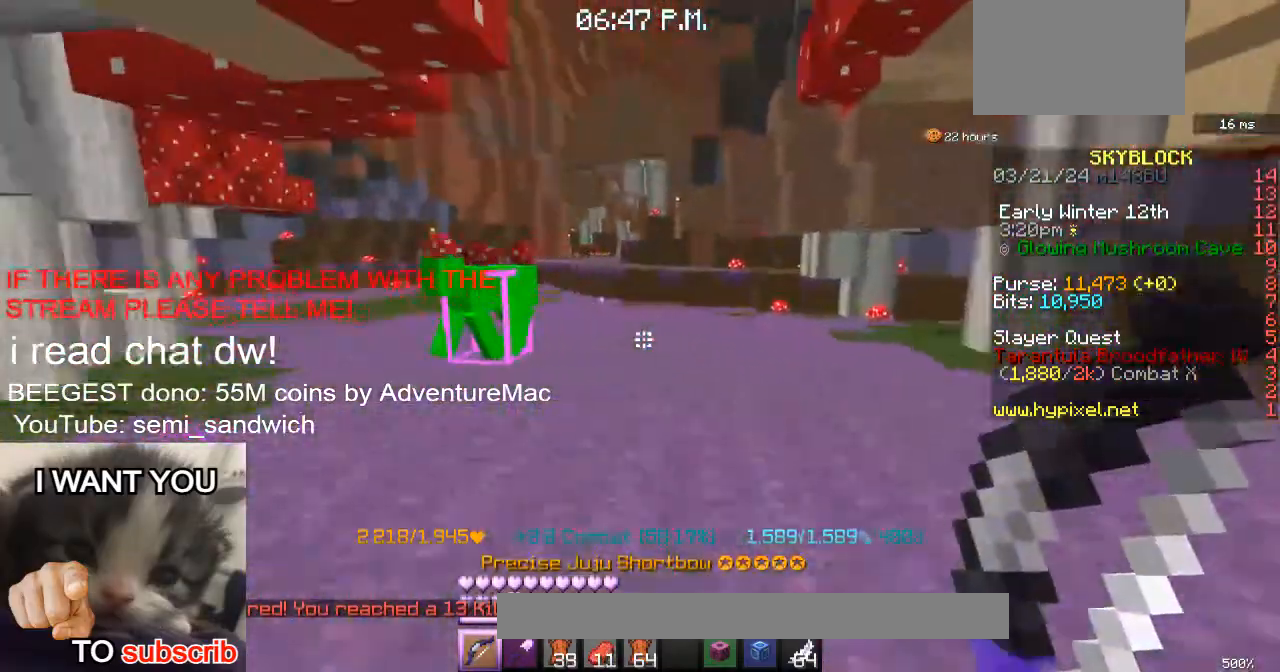
{"keys": [], "events": [[50, "d", "up"], [50, "w", "up"], [134, "1", "up"], [150, "w", "down"], [350, "w", "up"]]}